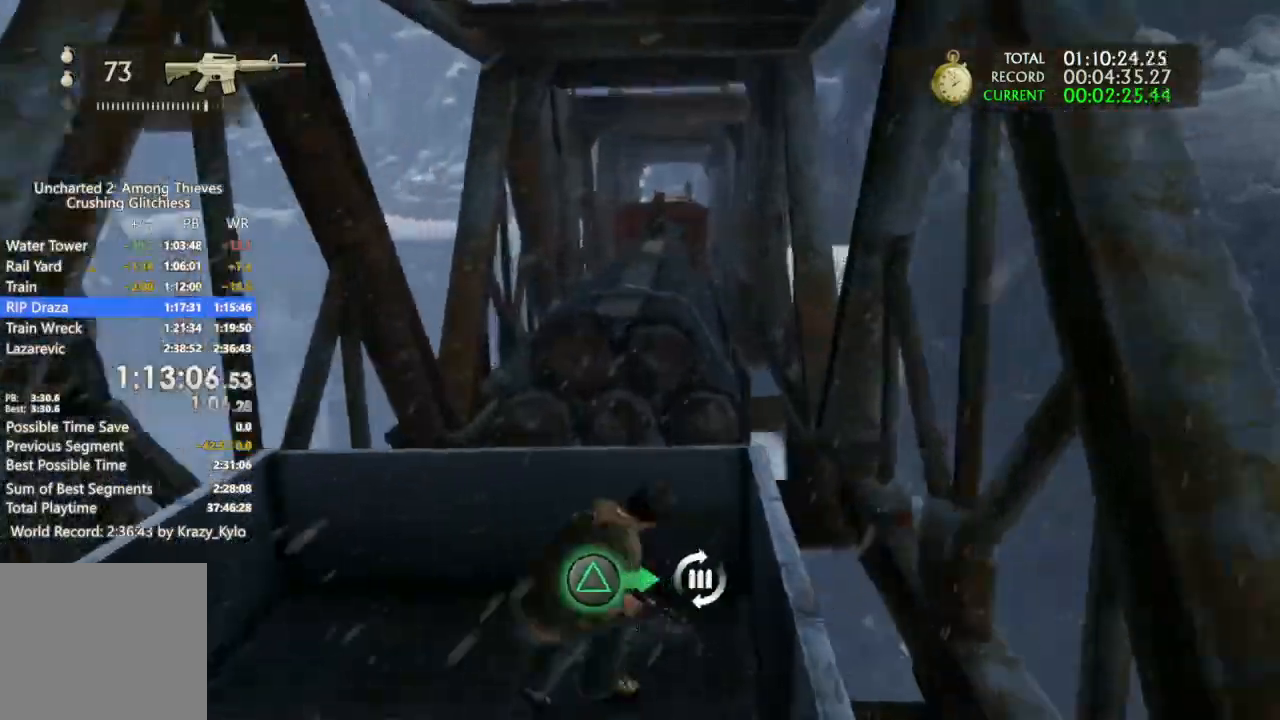
Gameplay with a controller (PlayStation layout); each line is a JSON object with the inputs held at the frame after it (dt_ms = milliseconds from this image to that frame). "events" lists button and stick changes between this image and that frame as [ms after this image, input, new state], when the widget could be followed in between. Not read: L3 SELECT SQUARE.
{"dt_ms": 500, "buttons": ["L1", "R3"], "left_stick": "center", "right_stick": "center", "events": [[167, "L1", "down"], [167, "right_stick", "center"], [433, "R3", "down"]]}
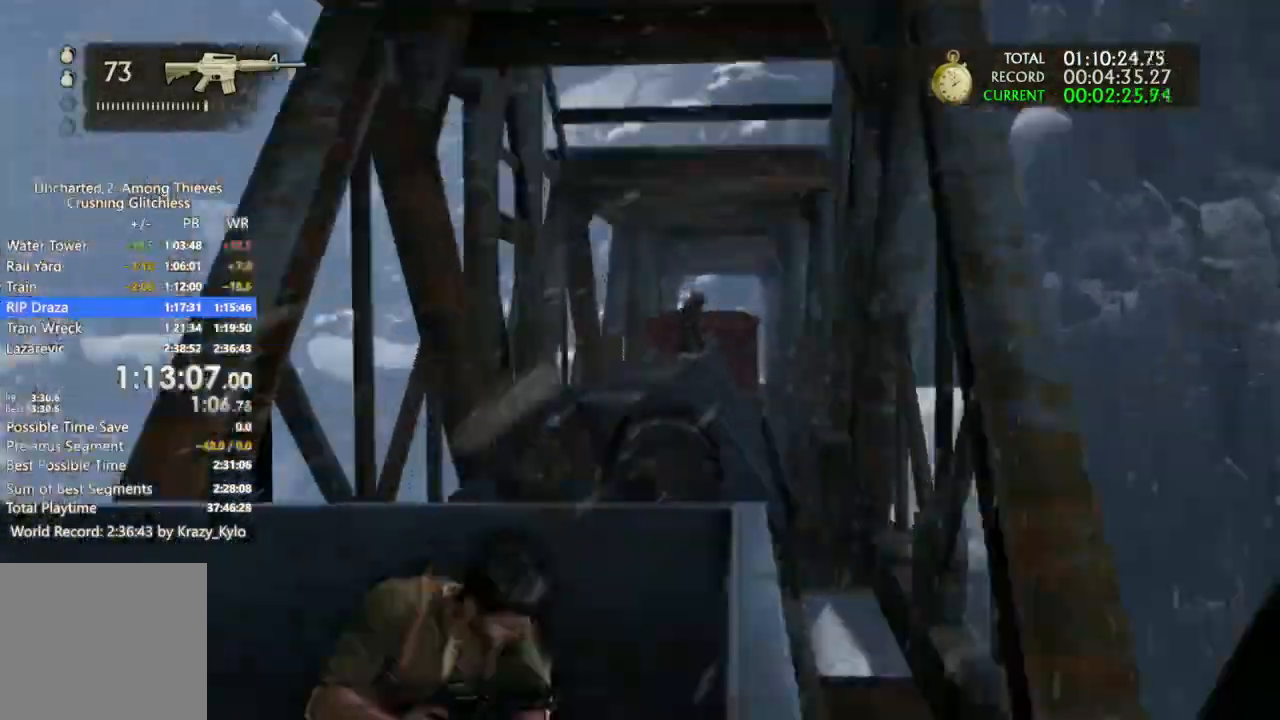
{"dt_ms": 1000, "buttons": ["L1"], "left_stick": "center", "right_stick": "up-right"}
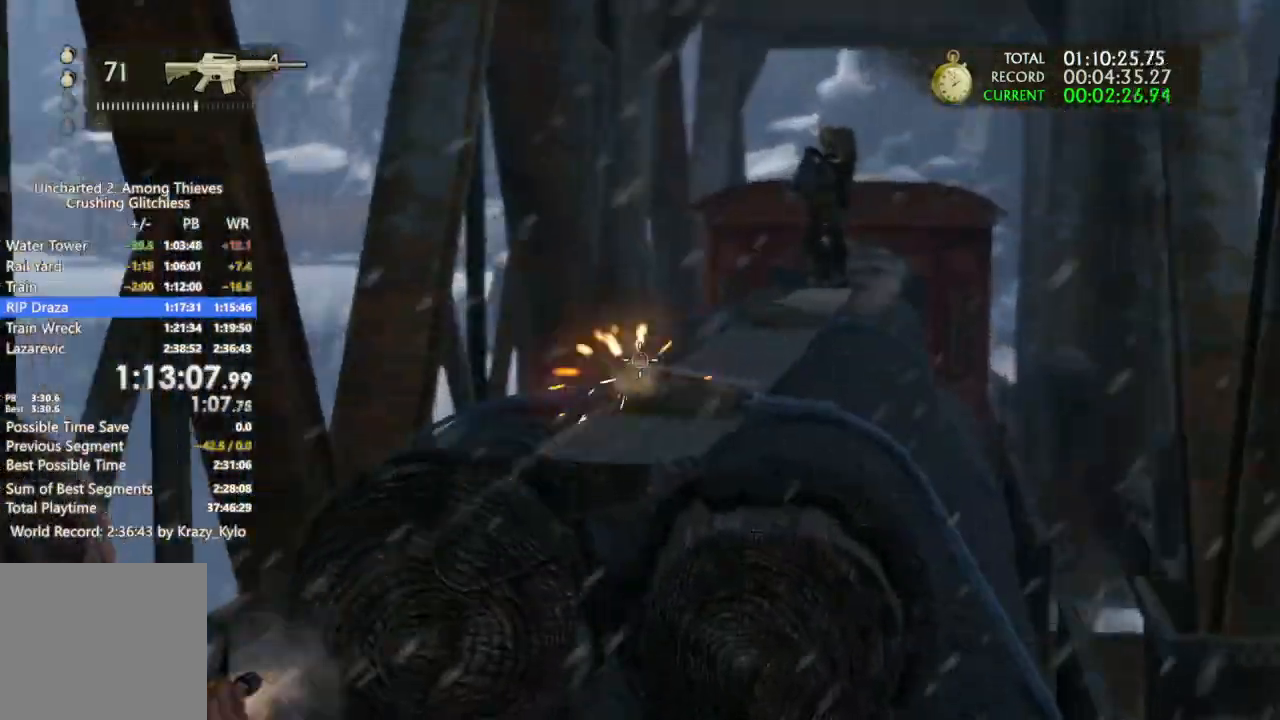
{"dt_ms": 1000, "buttons": [], "left_stick": "center", "right_stick": "center", "events": [[133, "right_stick", "right"], [233, "right_stick", "left"], [367, "right_stick", "center"], [400, "R1", "down"], [500, "right_stick", "down"], [567, "R1", "up"], [567, "right_stick", "down-left"], [700, "right_stick", "center"], [733, "R1", "down"], [800, "L1", "up"], [800, "R1", "up"]]}
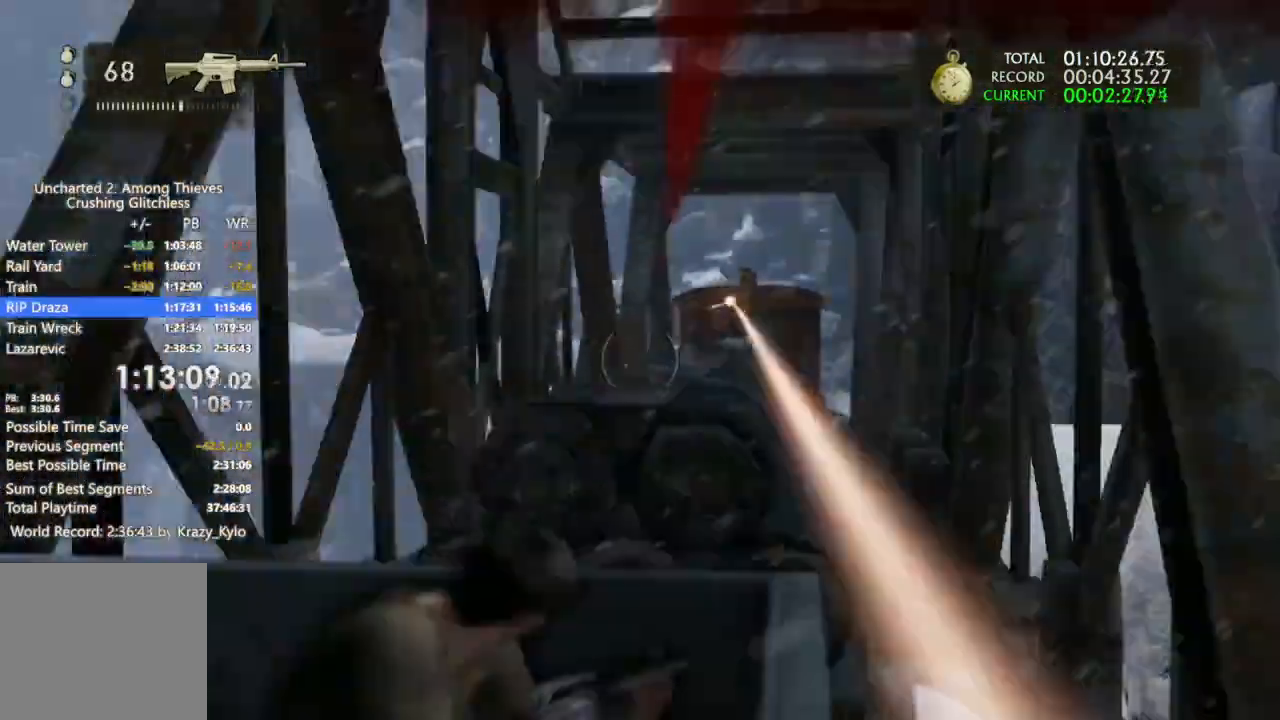
{"dt_ms": 500, "buttons": [], "left_stick": "center", "right_stick": "center", "events": [[133, "R2", "down"], [233, "R2", "up"], [333, "R2", "down"], [400, "R2", "up"]]}